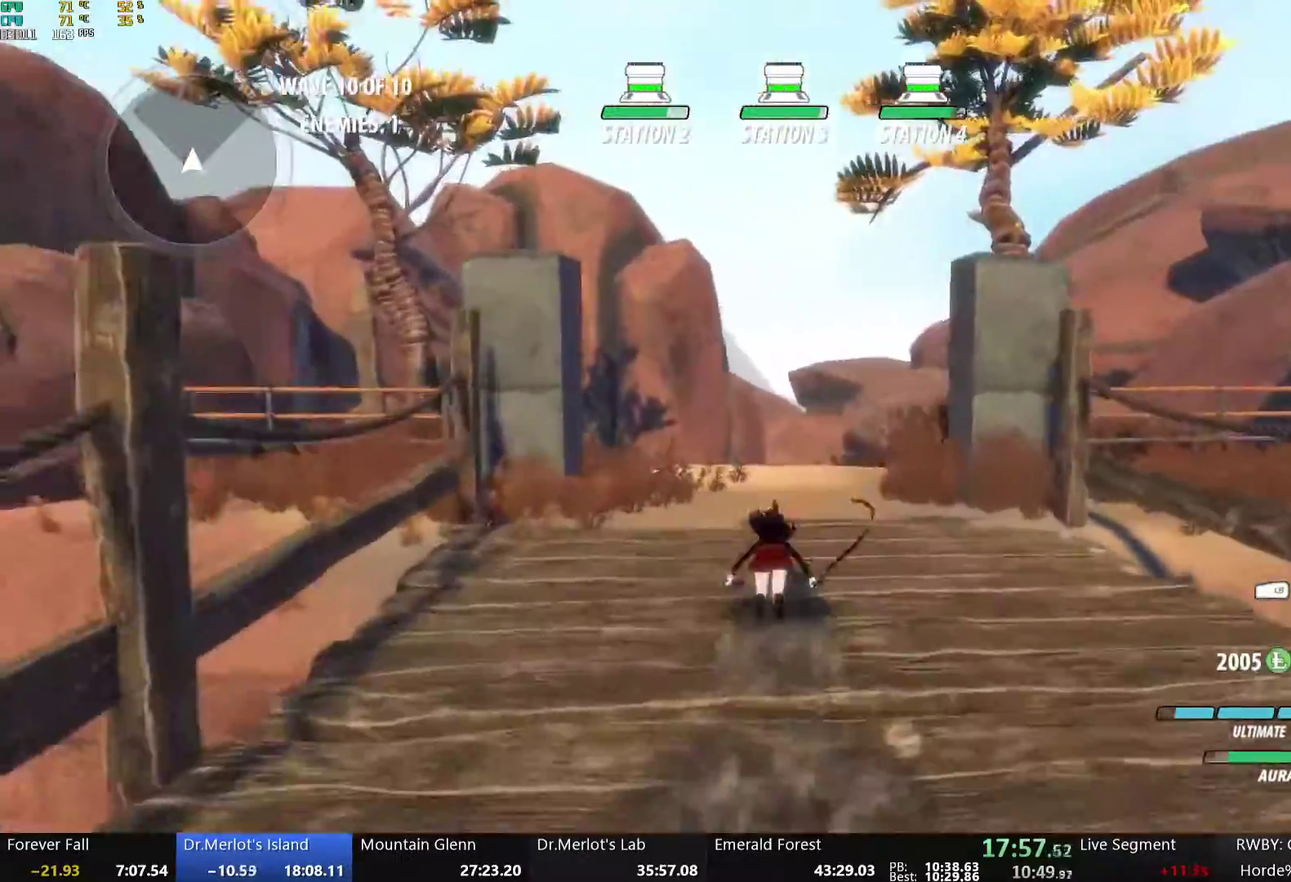
Gameplay with a controller (Xbox layout); each line is a JSON object with the inputs held at the frame after it. "events" lists button and stick changes between this image and that frame as [ms after this image, input, new state], when the widget could be followed in between.
{"buttons": ["B", "Y", "L1"], "left_stick": "up", "right_stick": "center", "events": [[17, "L1", "down"], [50, "Y", "down"], [83, "B", "down"], [100, "Y", "up"], [134, "L1", "up"], [150, "B", "up"], [234, "L1", "down"], [251, "Y", "down"], [284, "B", "down"], [318, "Y", "up"], [351, "L1", "up"], [368, "B", "up"], [452, "L1", "down"], [468, "Y", "down"], [502, "B", "down"]]}
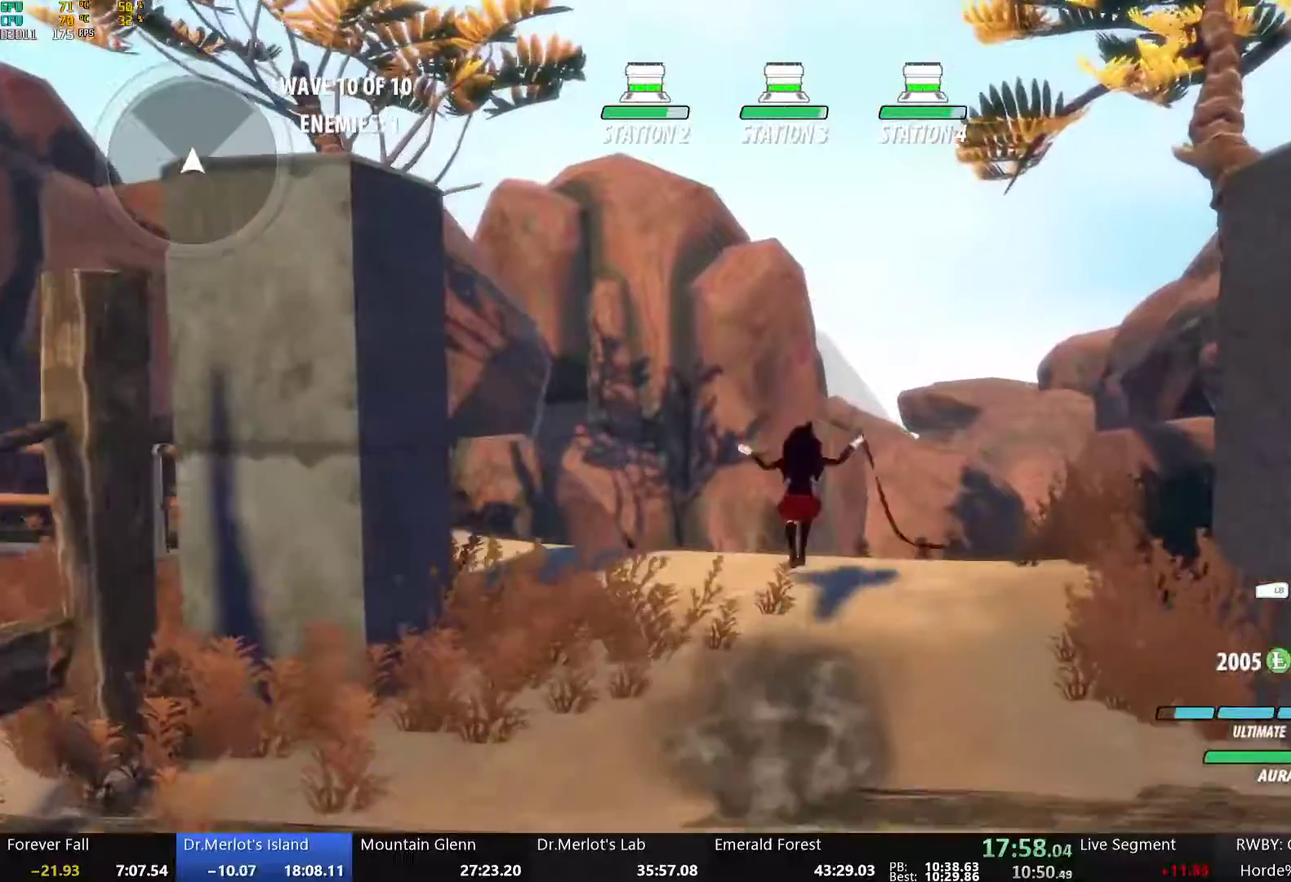
{"buttons": ["B", "L1"], "left_stick": "up", "right_stick": "center", "events": [[33, "Y", "up"], [67, "L1", "up"], [83, "B", "up"], [167, "L1", "down"], [184, "Y", "down"], [200, "B", "down"], [251, "Y", "up"], [301, "L1", "up"], [318, "B", "up"], [368, "A", "down"], [385, "L1", "down"], [418, "A", "up"], [418, "Y", "down"], [435, "B", "down"], [485, "Y", "up"]]}
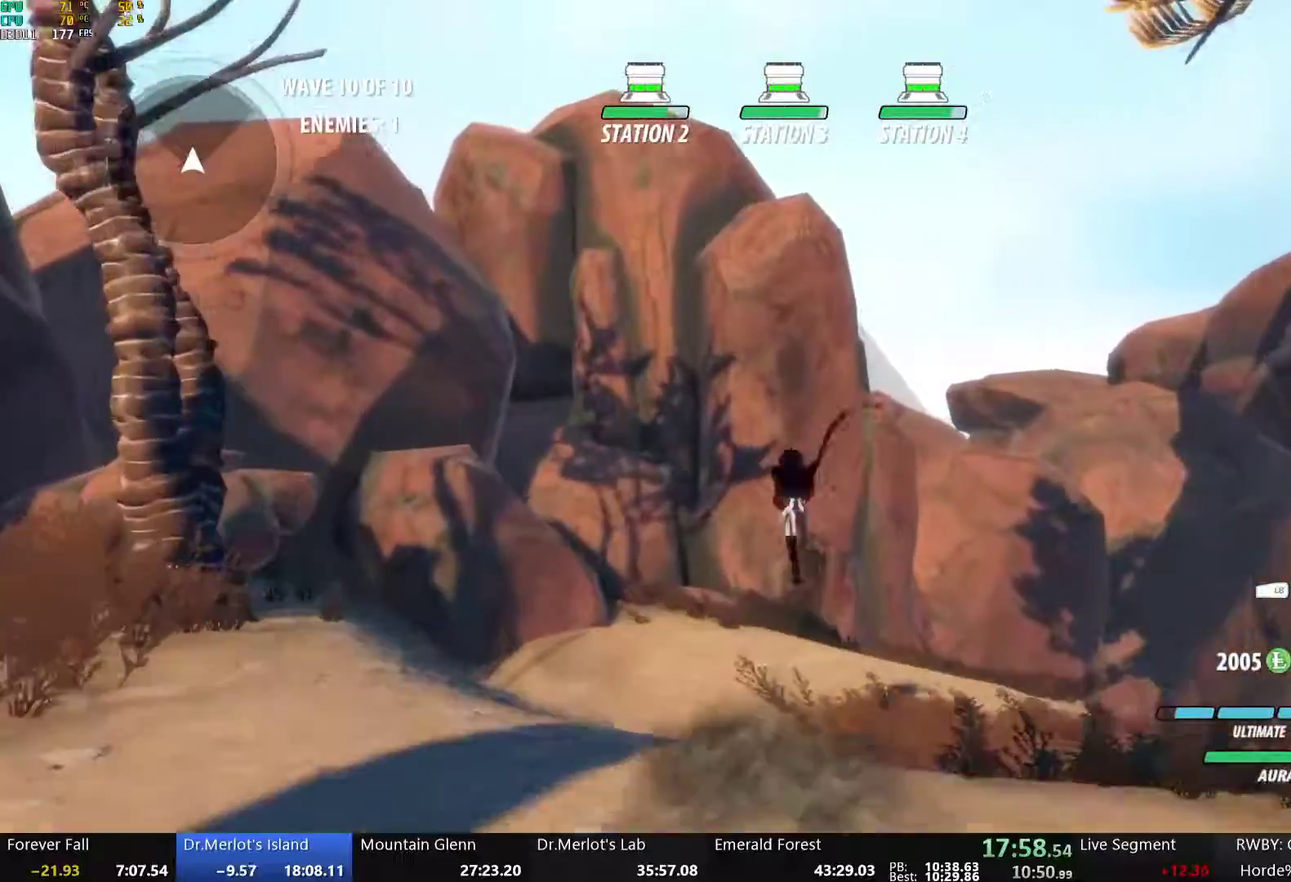
{"buttons": [], "left_stick": "up", "right_stick": "center", "events": [[33, "L1", "up"], [83, "B", "up"], [251, "A", "down"], [267, "L1", "down"], [301, "A", "up"], [317, "Y", "down"], [334, "B", "down"], [384, "Y", "up"], [435, "L1", "up"], [485, "B", "up"]]}
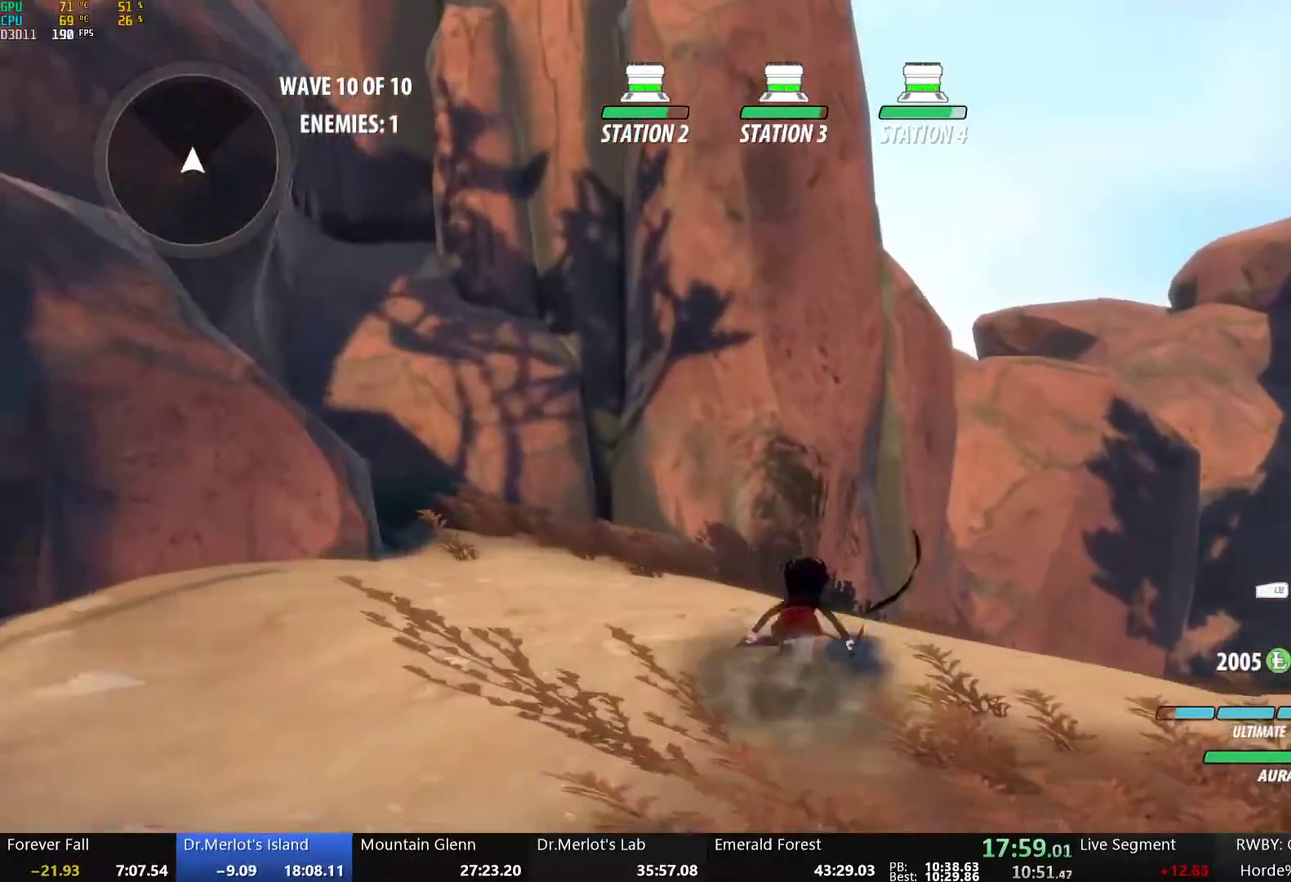
{"buttons": [], "left_stick": "up", "right_stick": "center", "events": [[83, "A", "down"], [117, "L1", "down"], [167, "A", "up"], [167, "Y", "down"], [184, "B", "down"], [234, "Y", "up"], [284, "L1", "up"], [368, "B", "up"]]}
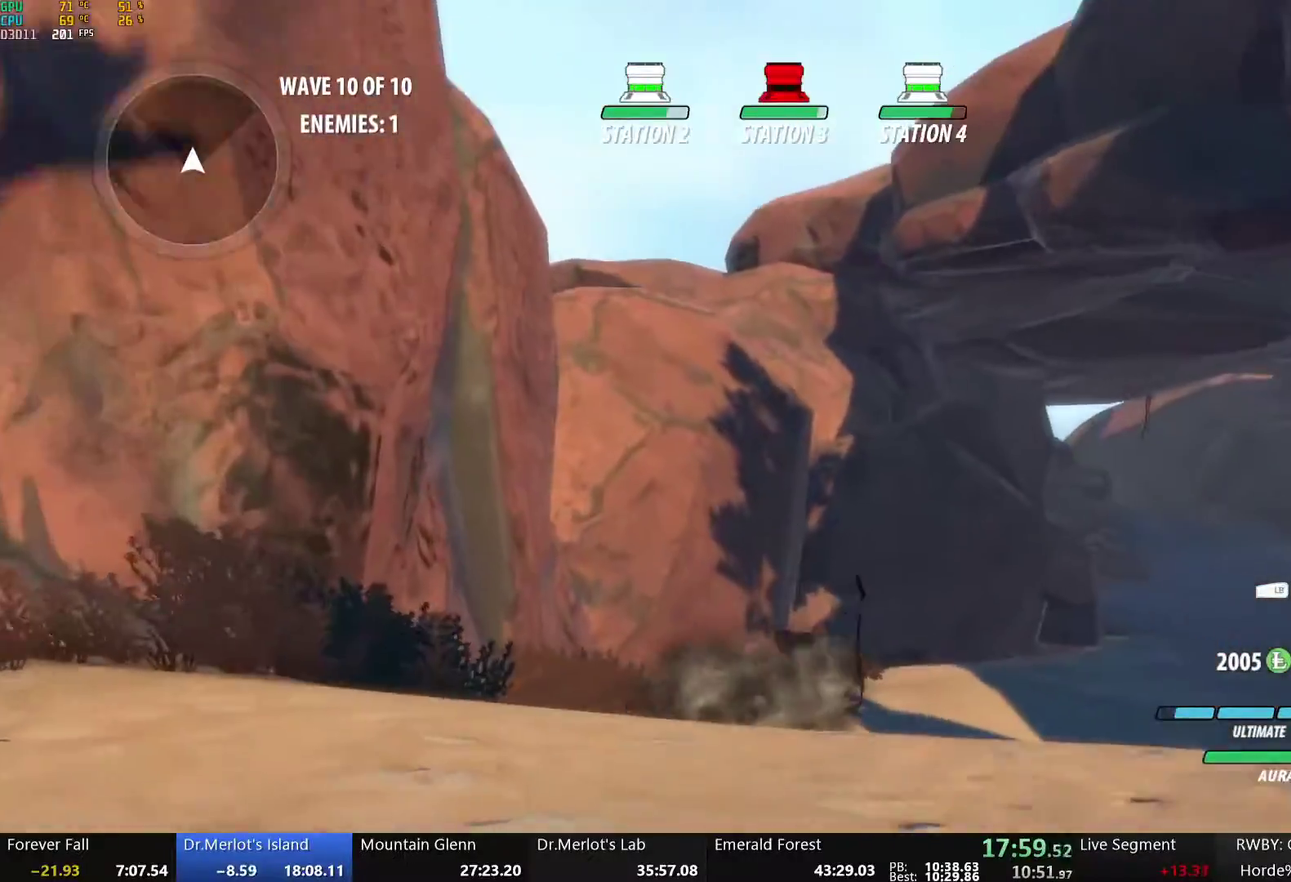
{"buttons": [], "left_stick": "up", "right_stick": "center", "events": [[16, "A", "down"], [33, "L1", "down"], [67, "A", "up"], [83, "Y", "down"], [100, "B", "down"], [150, "Y", "up"], [200, "L1", "up"], [284, "B", "up"]]}
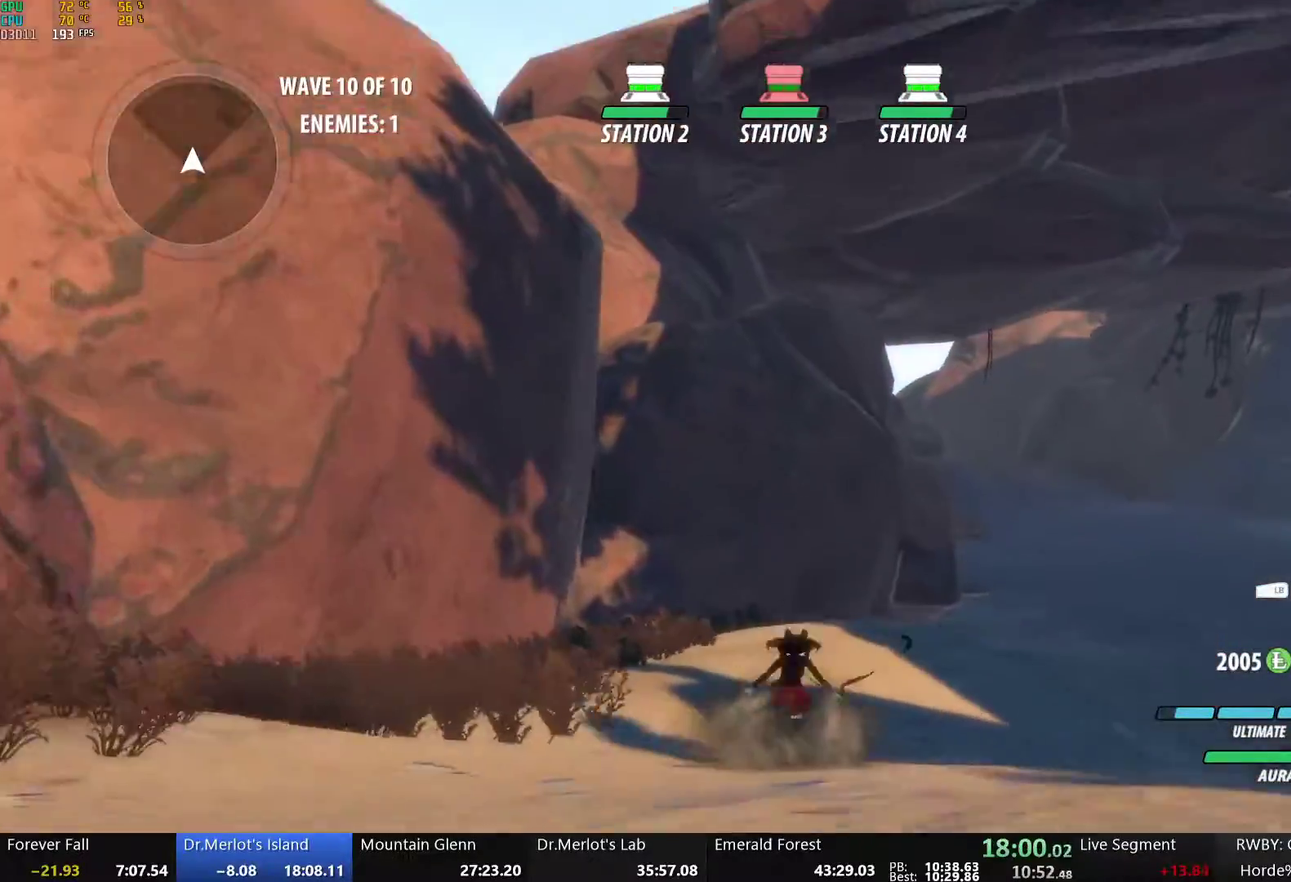
{"buttons": ["A", "R2"], "left_stick": "up", "right_stick": "center", "events": [[33, "A", "down"], [66, "L1", "down"], [100, "A", "up"], [100, "Y", "down"], [133, "B", "down"], [167, "Y", "up"], [234, "L1", "up"], [301, "B", "up"], [485, "A", "down"], [501, "R2", "down"]]}
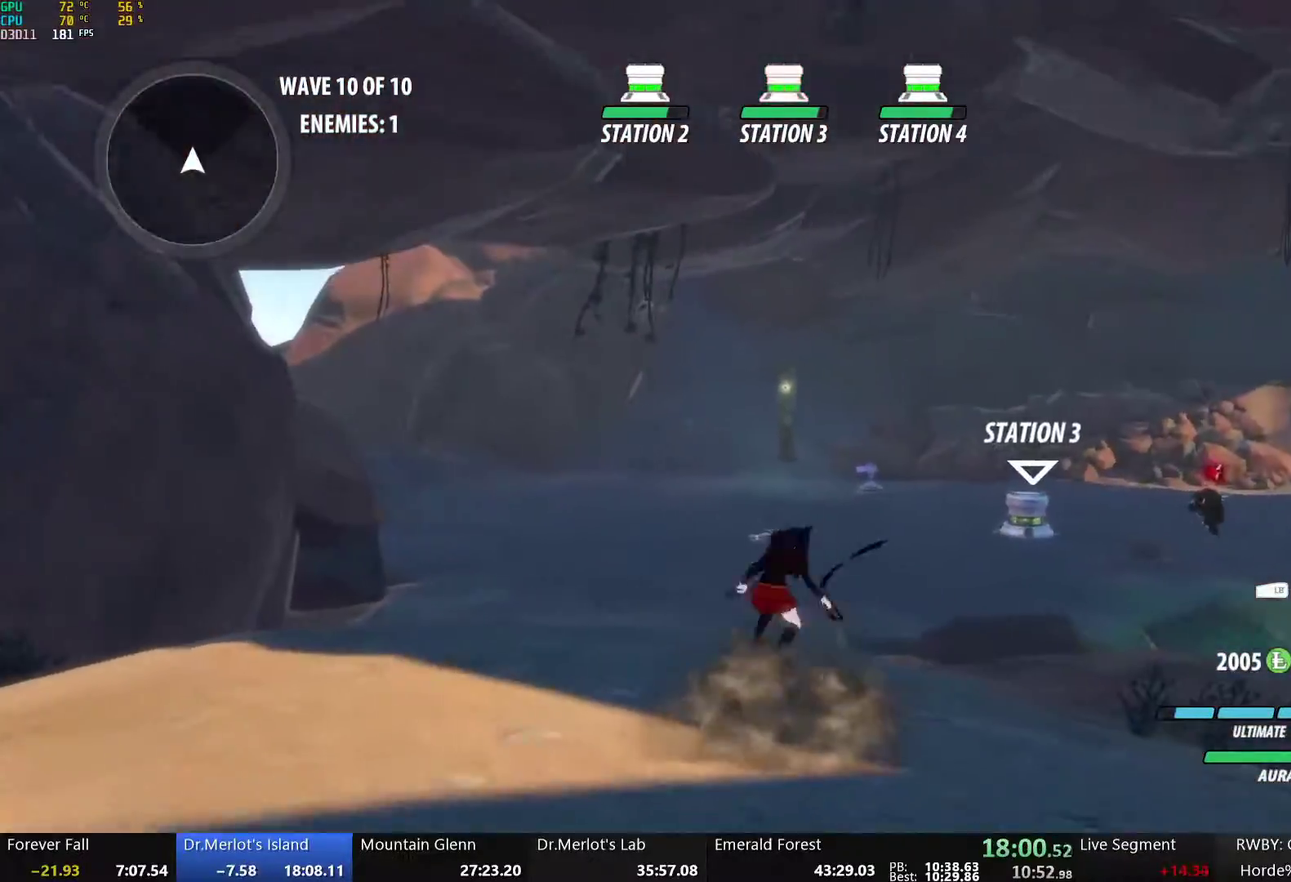
{"buttons": [], "left_stick": "up", "right_stick": "center", "events": [[51, "A", "up"], [67, "B", "down"], [84, "R2", "up"], [168, "left_stick", "up-left"], [184, "B", "up"], [268, "A", "down"], [268, "L1", "down"], [318, "A", "up"], [318, "Y", "down"], [352, "B", "down"], [402, "Y", "up"], [452, "L1", "up"], [452, "left_stick", "up"], [486, "B", "up"]]}
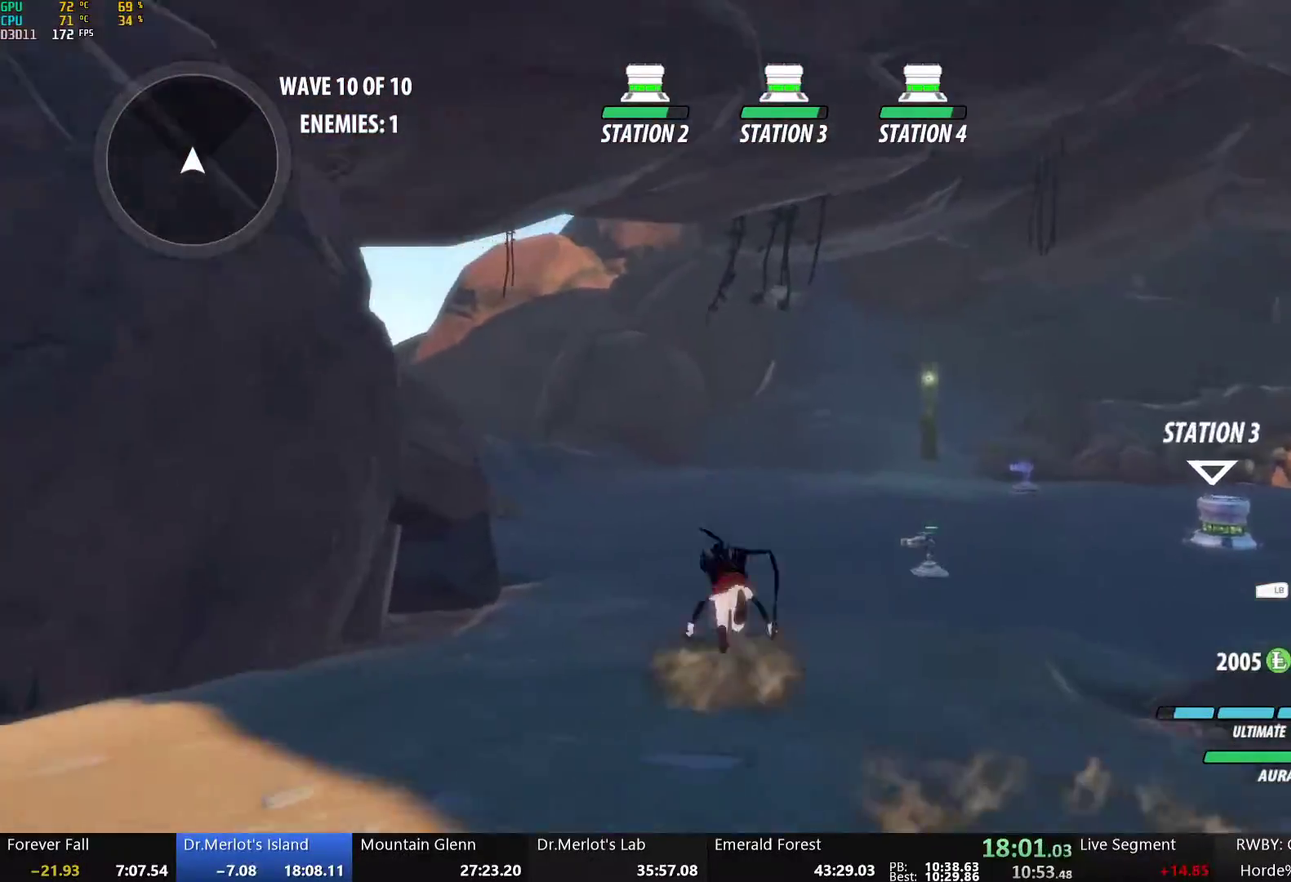
{"buttons": [], "left_stick": "up-right", "right_stick": "center", "events": [[117, "A", "down"], [134, "left_stick", "up-right"], [151, "L1", "down"], [201, "A", "up"], [201, "Y", "down"], [218, "B", "down"], [251, "Y", "up"], [301, "L1", "up"], [385, "B", "up"]]}
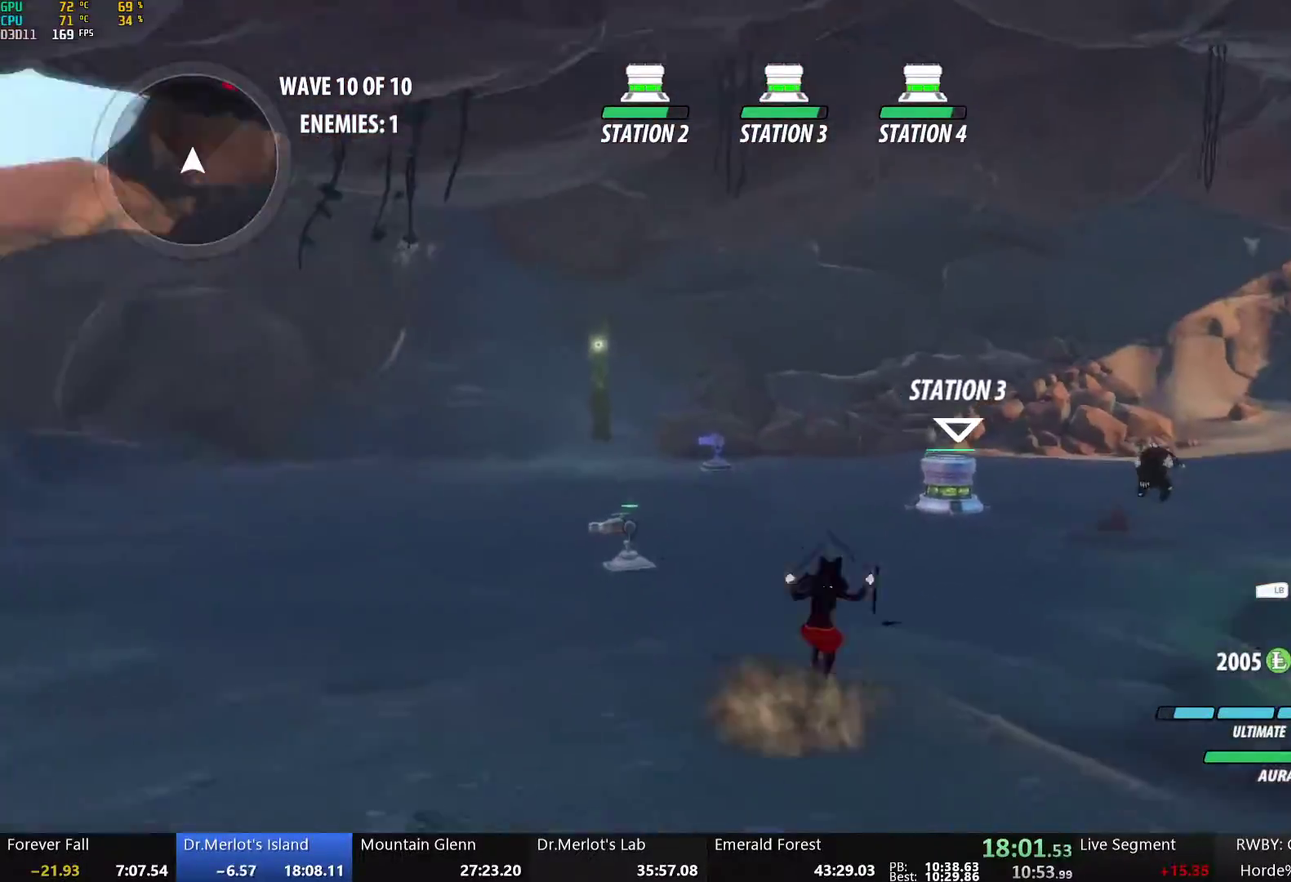
{"buttons": ["A"], "left_stick": "up-left", "right_stick": "center", "events": [[17, "A", "down"], [84, "L1", "down"], [101, "A", "up"], [101, "Y", "down"], [134, "B", "down"], [184, "Y", "up"], [218, "L1", "up"], [218, "left_stick", "up"], [318, "B", "up"], [485, "left_stick", "up-left"], [502, "A", "down"]]}
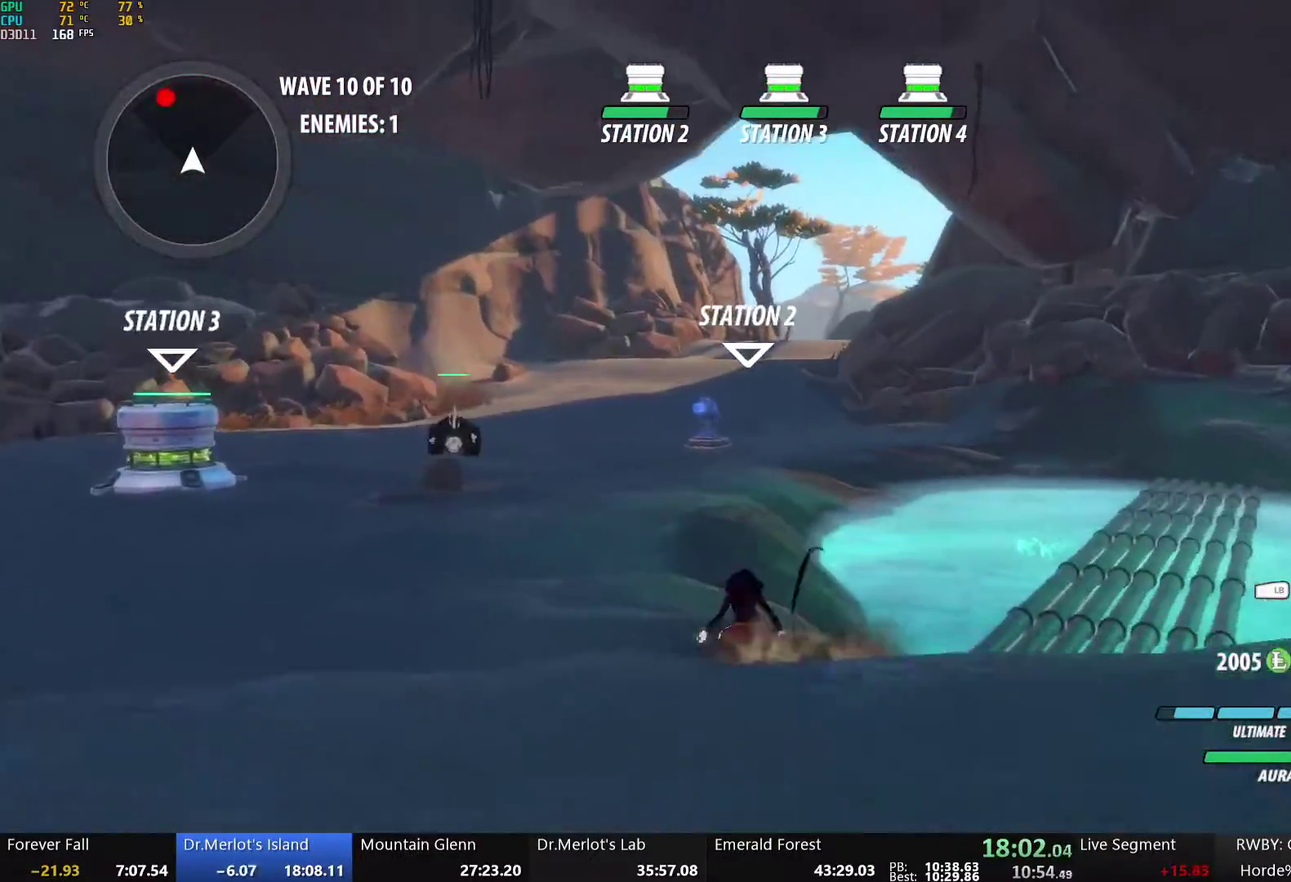
{"buttons": ["Y", "L1"], "left_stick": "up", "right_stick": "center", "events": [[17, "L1", "down"], [84, "A", "up"], [84, "Y", "down"], [101, "B", "down"], [151, "Y", "up"], [218, "L1", "up"], [285, "B", "up"], [418, "A", "down"], [452, "L1", "down"], [452, "left_stick", "up"], [485, "A", "up"], [502, "Y", "down"]]}
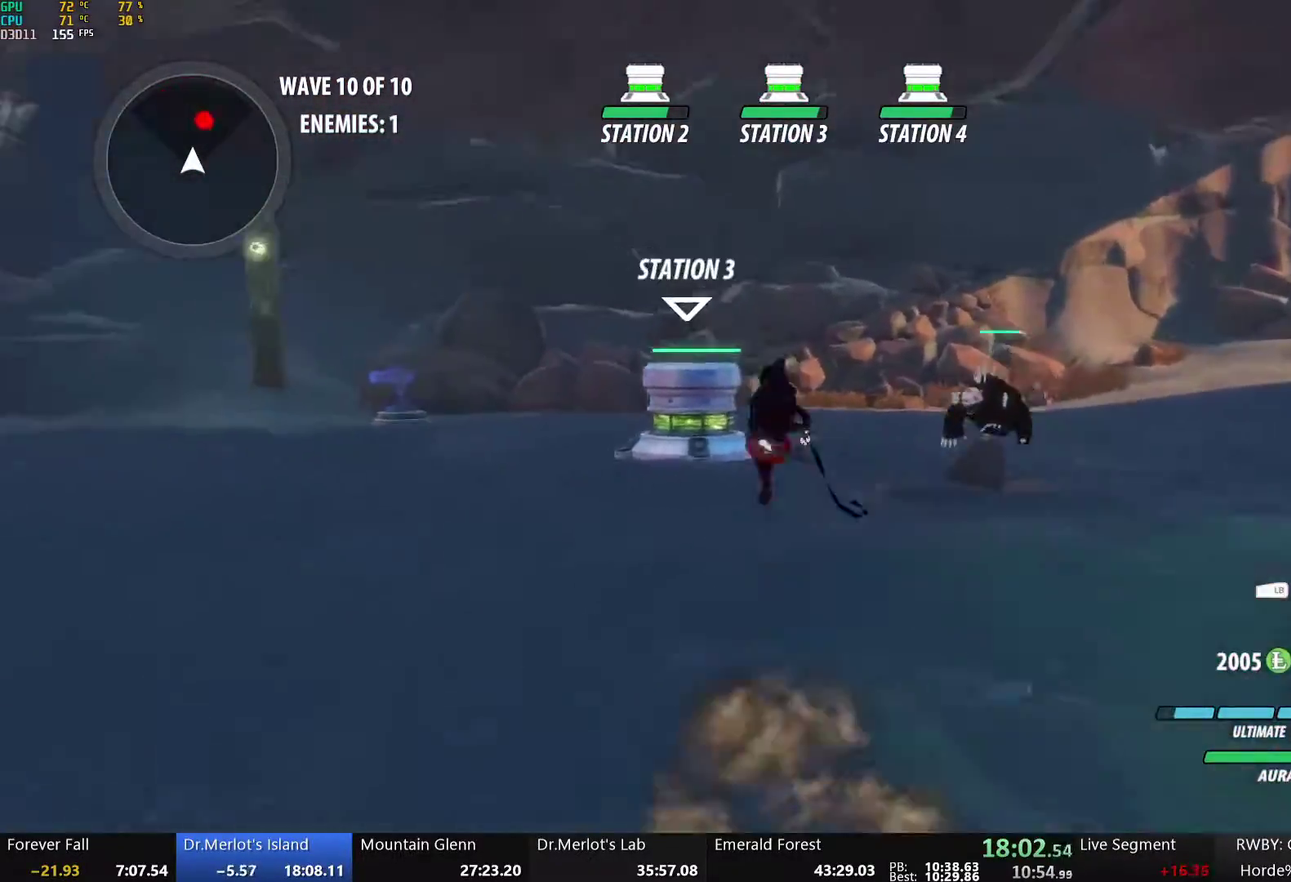
{"buttons": [], "left_stick": "up", "right_stick": "center", "events": [[33, "B", "down"], [67, "Y", "up"], [100, "L1", "up"], [167, "B", "up"], [268, "L1", "down"], [284, "Y", "down"], [335, "B", "down"], [368, "Y", "up"], [418, "L1", "up"], [468, "B", "up"]]}
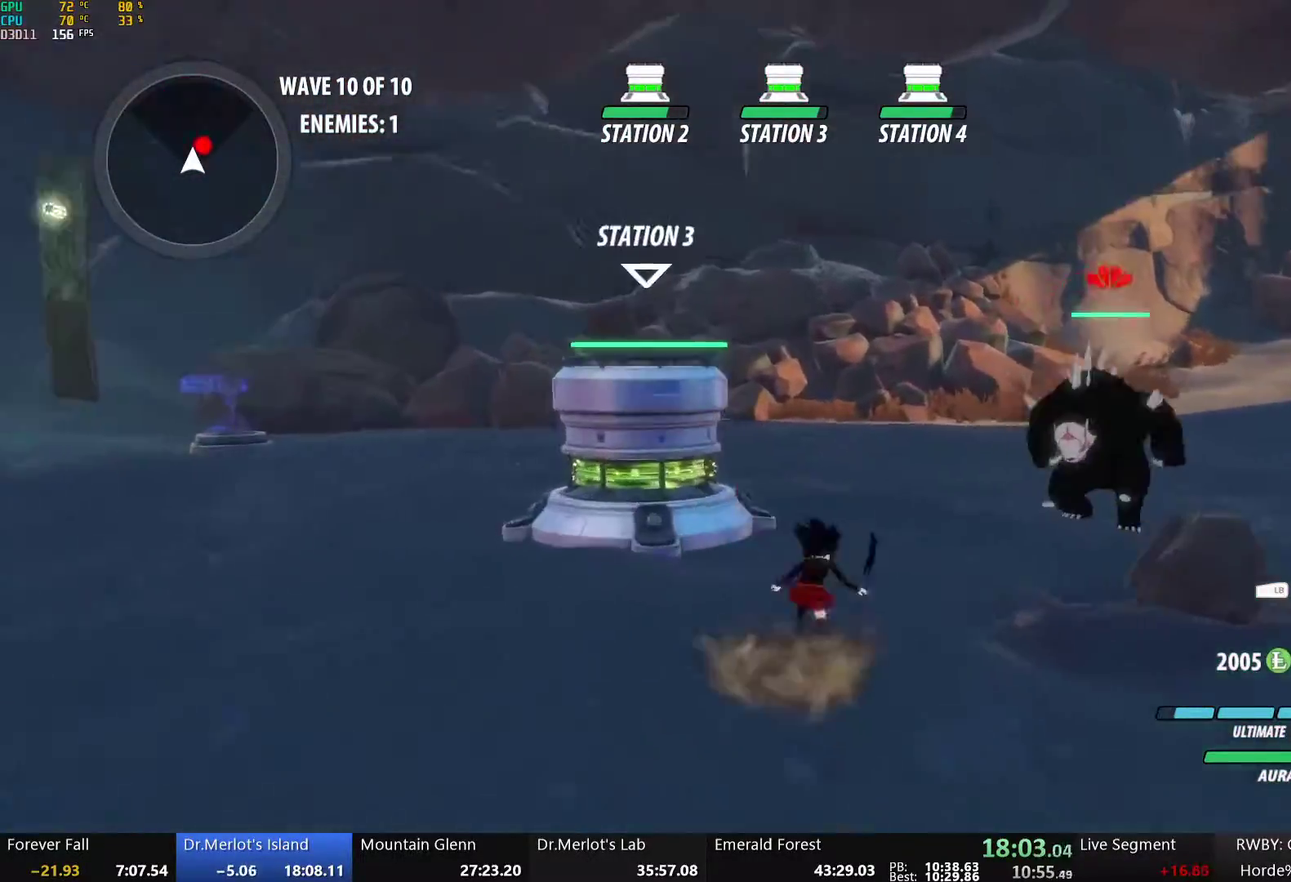
{"buttons": [], "left_stick": "center", "right_stick": "center", "events": [[17, "A", "down"], [33, "L1", "down"], [33, "left_stick", "up-right"], [67, "A", "up"], [67, "Y", "down"], [100, "B", "down"], [117, "Y", "up"], [167, "L1", "up"], [184, "B", "up"], [268, "left_stick", "up"], [284, "L1", "down"], [368, "L1", "up"], [485, "left_stick", "center"]]}
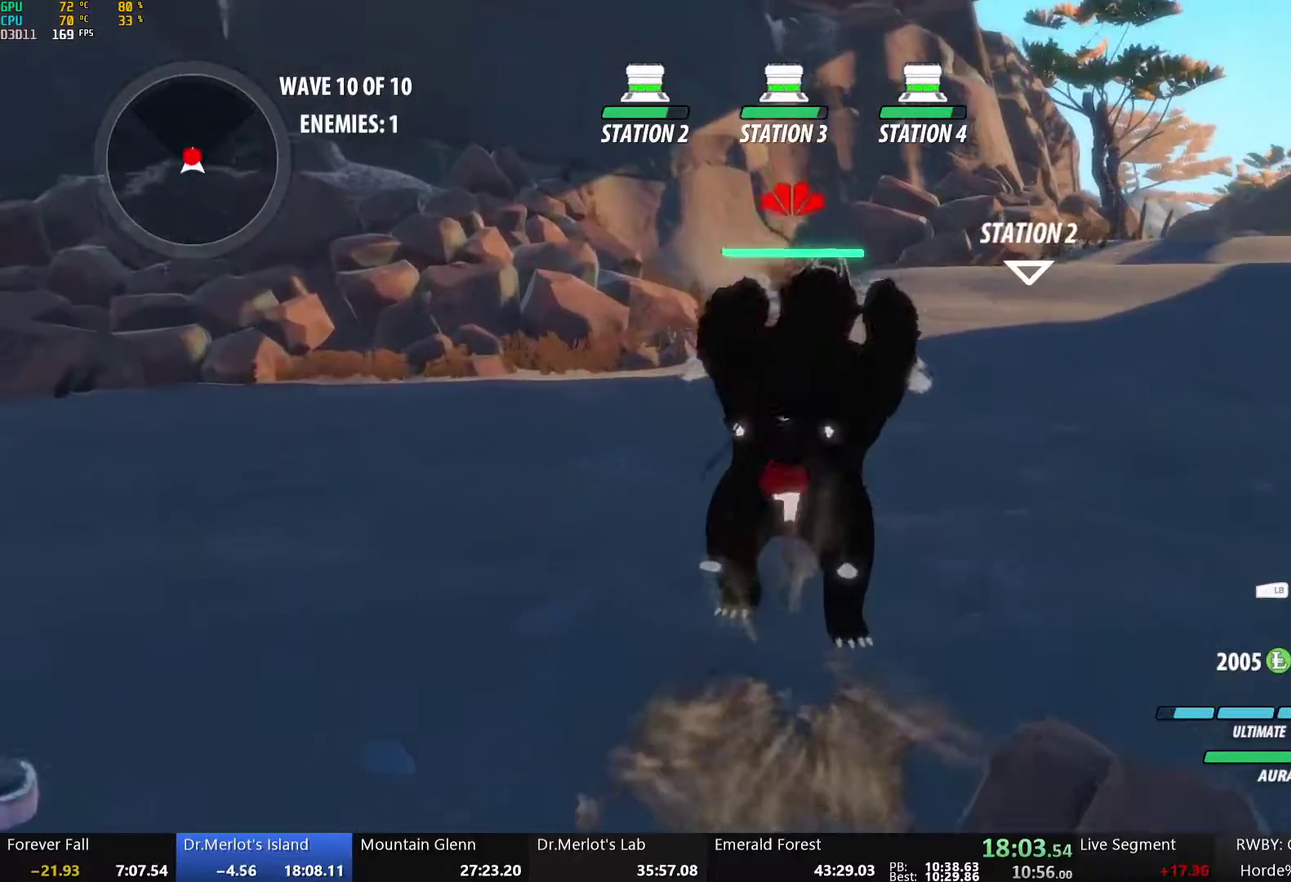
{"buttons": [], "left_stick": "center", "right_stick": "center", "events": [[67, "left_stick", "down-right"], [84, "right_stick", "left"], [134, "L1", "down"], [134, "left_stick", "right"], [251, "L1", "up"], [251, "left_stick", "down-right"], [385, "left_stick", "down"], [385, "right_stick", "center"], [485, "left_stick", "center"]]}
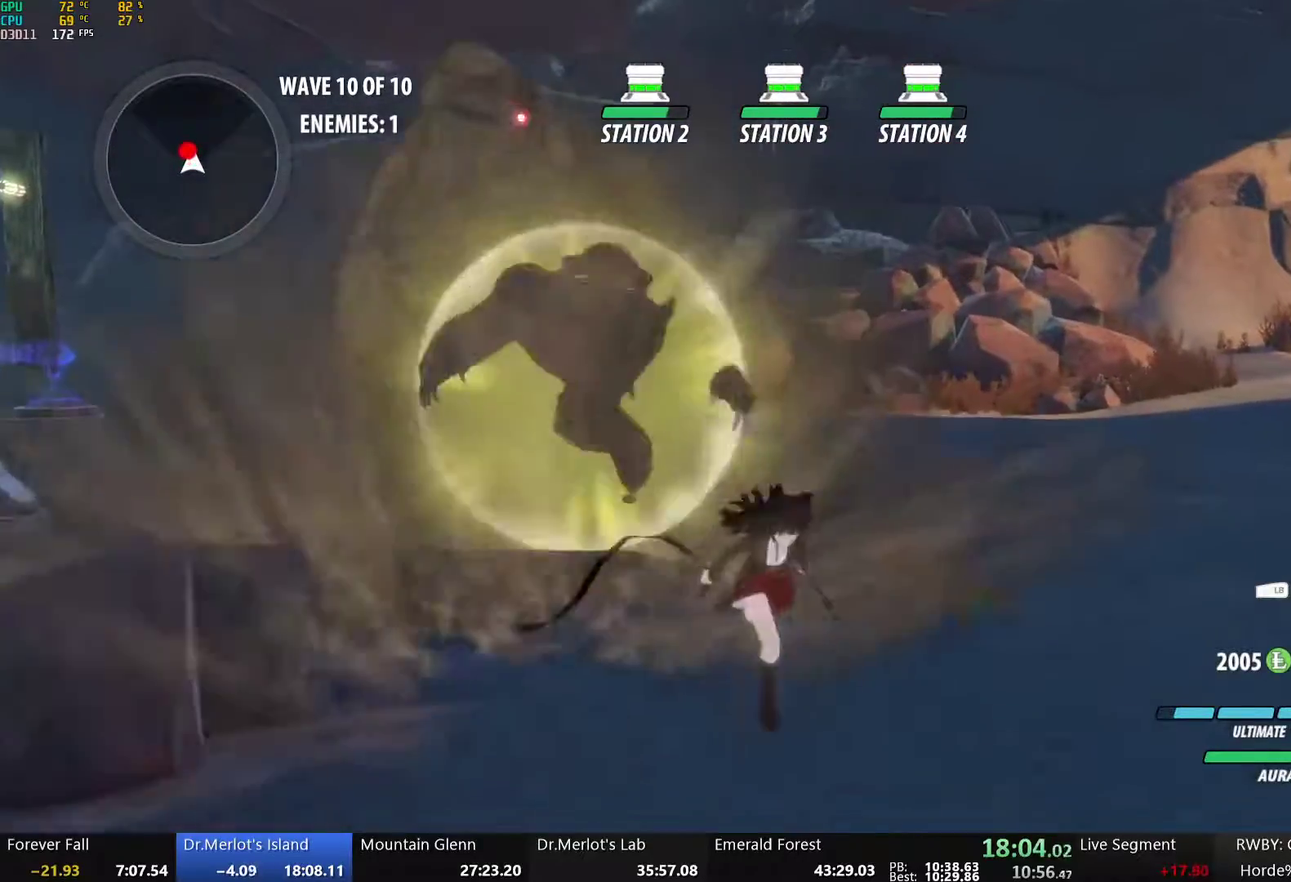
{"buttons": ["Y"], "left_stick": "up", "right_stick": "center", "events": [[17, "left_stick", "up-left"], [84, "Y", "down"], [435, "left_stick", "up"]]}
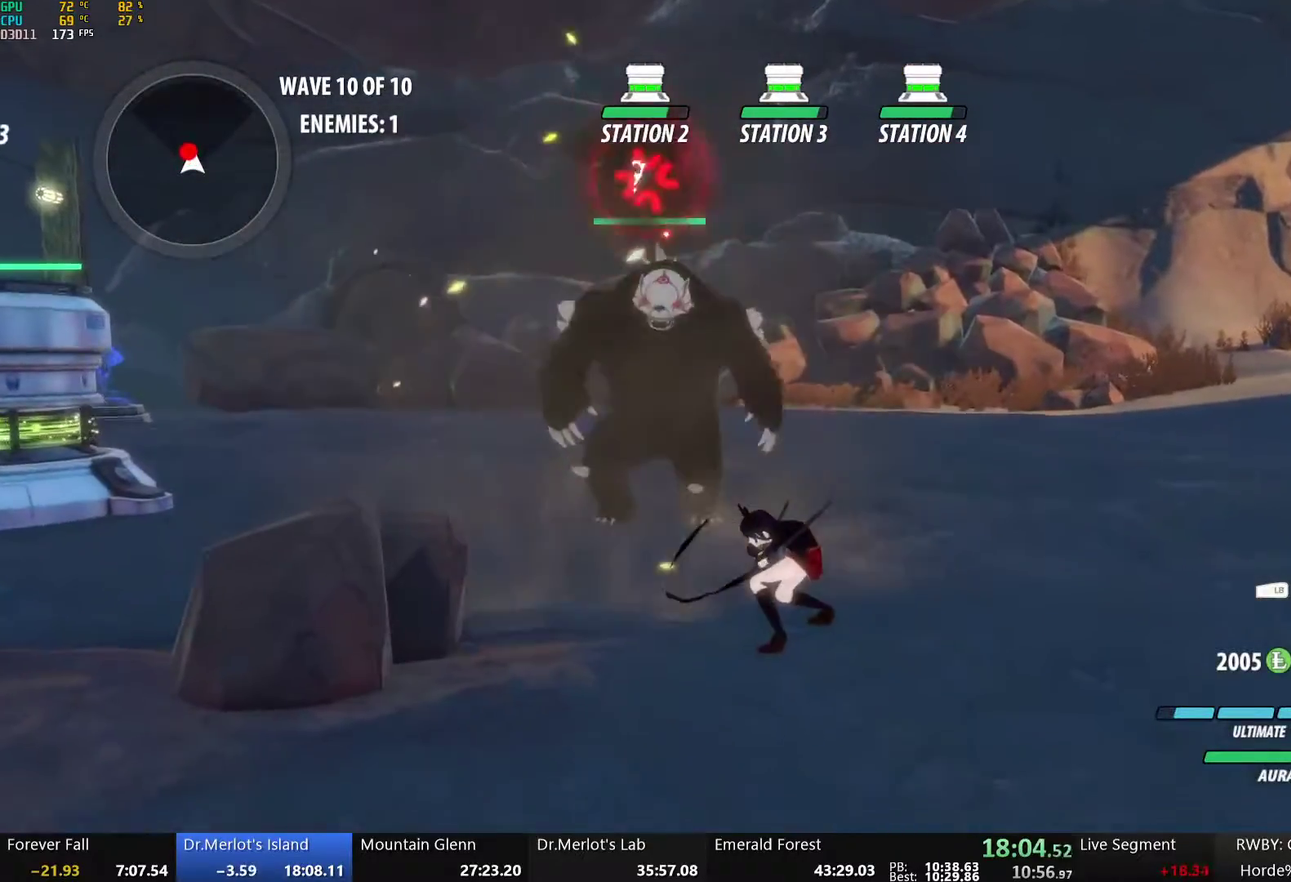
{"buttons": [], "left_stick": "center", "right_stick": "center", "events": [[134, "Y", "up"], [301, "B", "down"], [418, "B", "up"], [435, "left_stick", "center"]]}
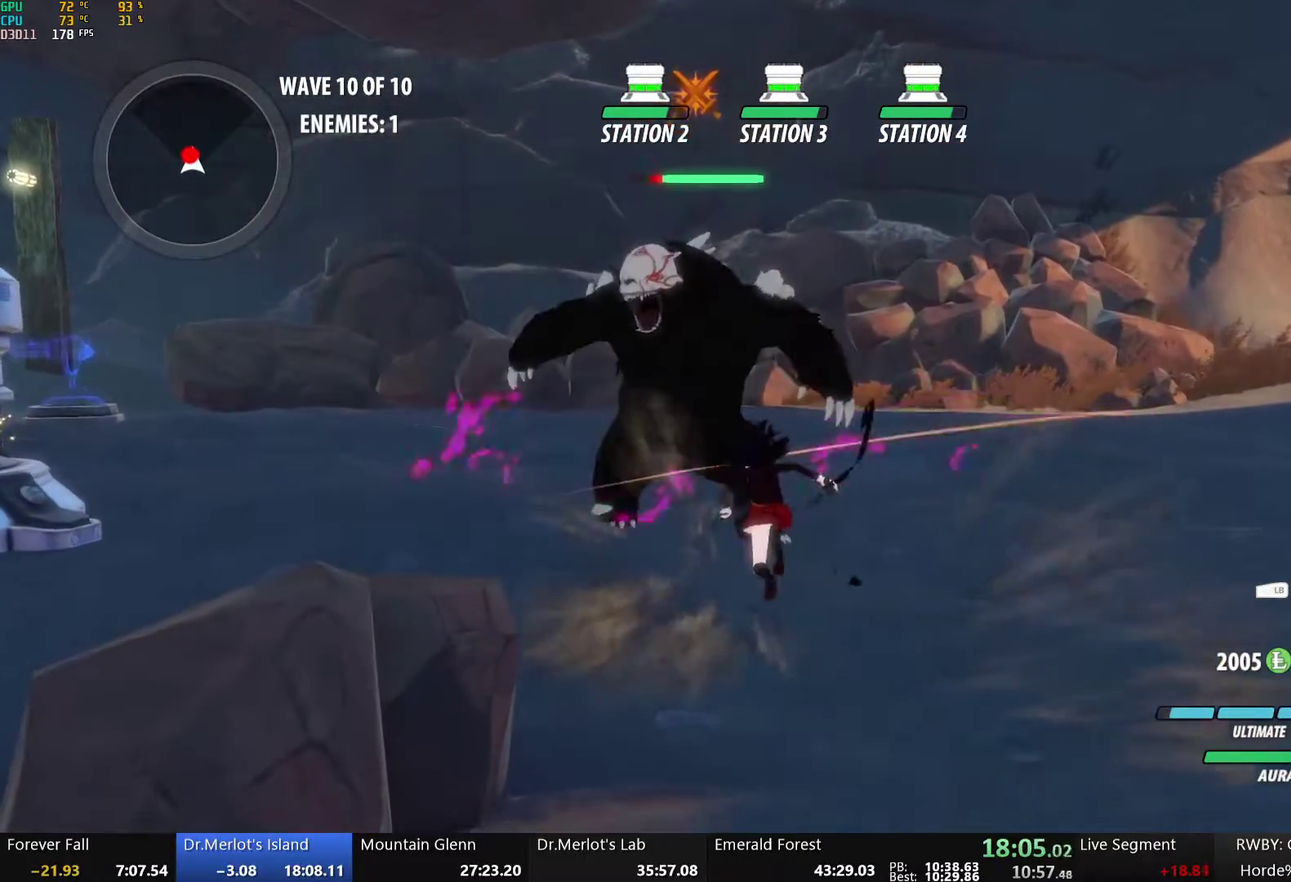
{"buttons": ["A", "Y"], "left_stick": "center", "right_stick": "center", "events": [[485, "A", "down"], [485, "Y", "down"]]}
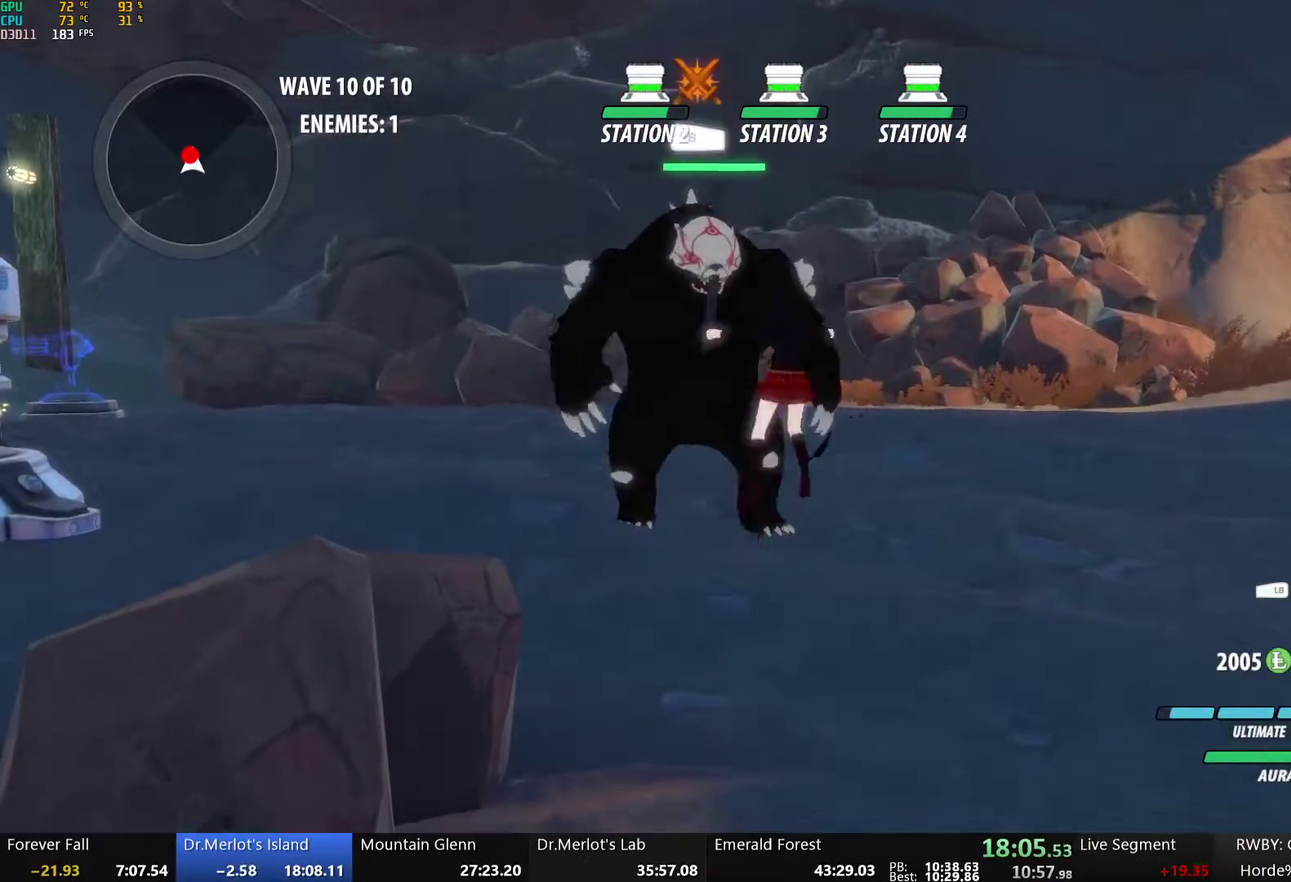
{"buttons": ["A", "Y"], "left_stick": "center", "right_stick": "center", "events": [[284, "A", "up"], [284, "Y", "up"], [301, "B", "down"], [401, "A", "down"], [401, "B", "up"], [401, "Y", "down"]]}
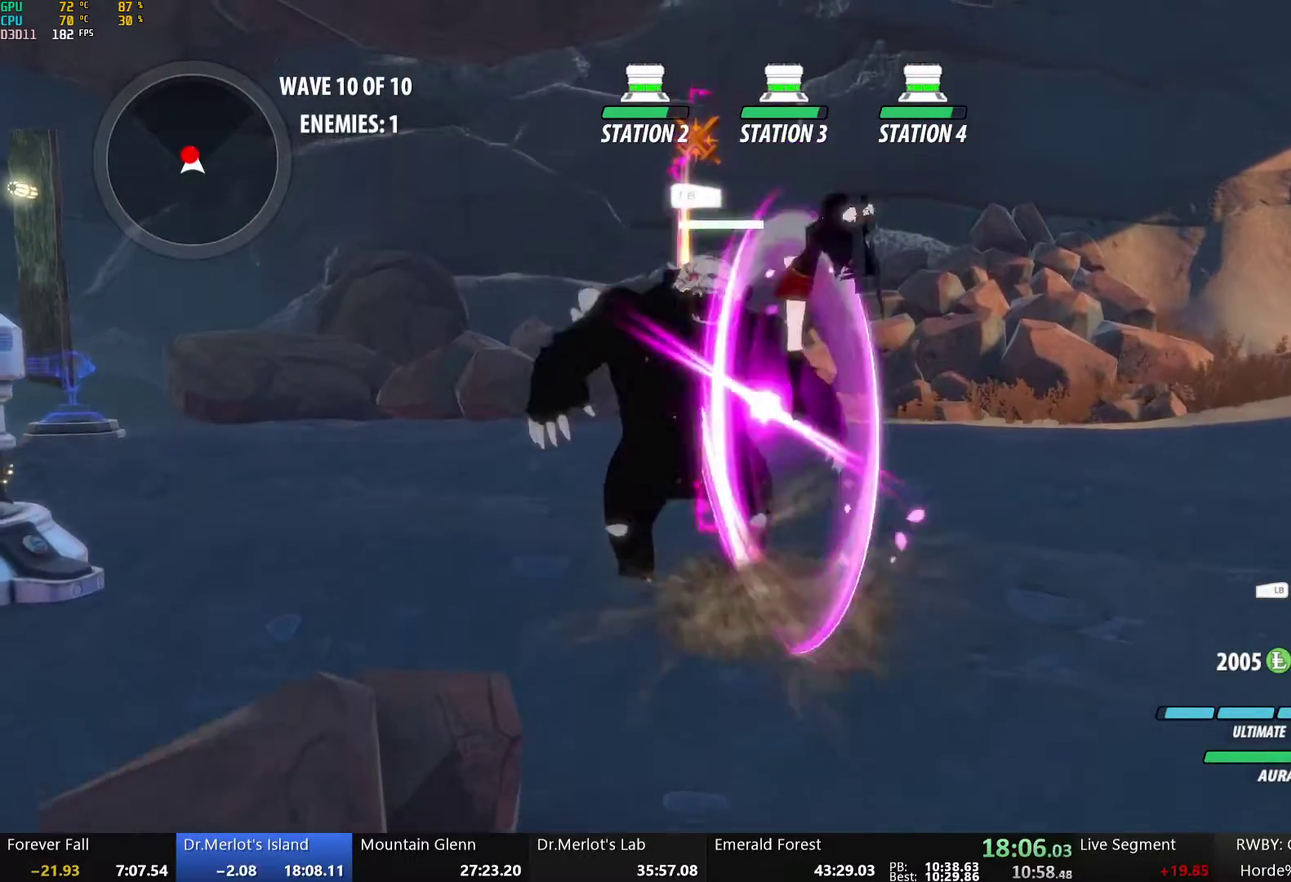
{"buttons": ["A", "Y"], "left_stick": "center", "right_stick": "center", "events": [[200, "A", "up"], [200, "Y", "up"], [234, "B", "down"], [334, "B", "up"], [351, "A", "down"], [351, "Y", "down"]]}
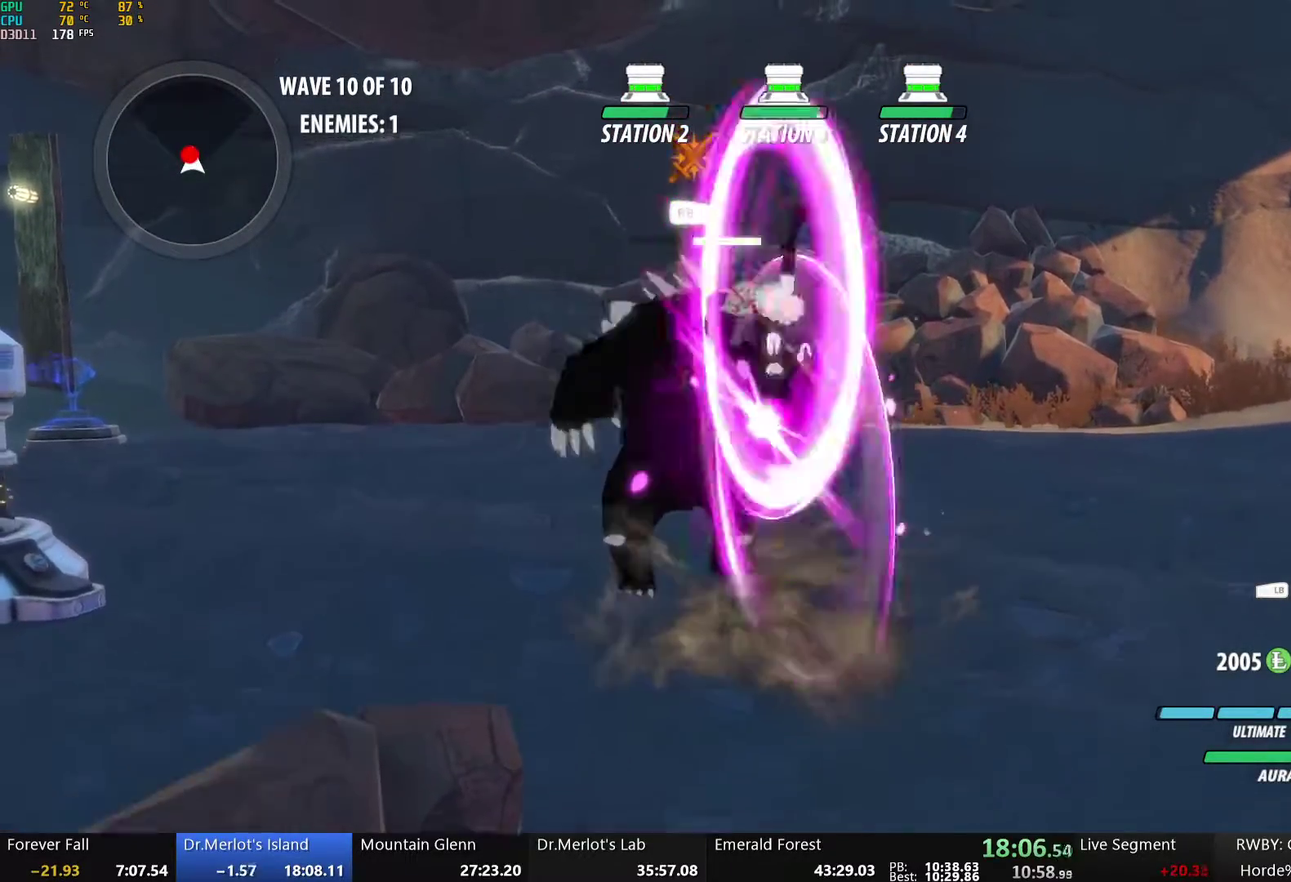
{"buttons": ["A", "Y"], "left_stick": "center", "right_stick": "center", "events": [[151, "A", "up"], [151, "Y", "up"], [184, "B", "down"], [268, "A", "down"], [268, "B", "up"], [268, "Y", "down"]]}
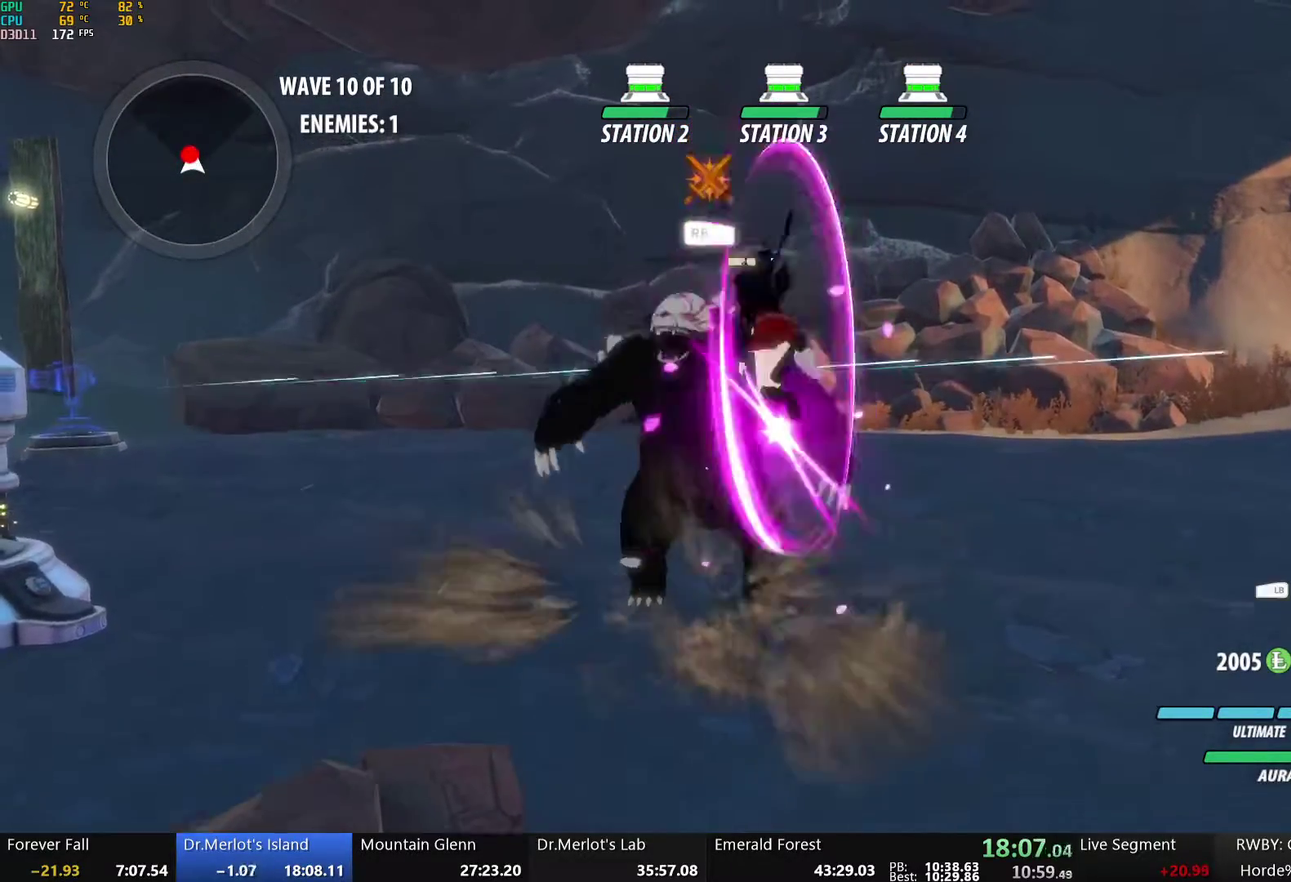
{"buttons": ["A", "Y"], "left_stick": "center", "right_stick": "center", "events": [[84, "A", "up"], [84, "Y", "up"], [101, "B", "down"], [218, "A", "down"], [218, "B", "up"], [218, "Y", "down"]]}
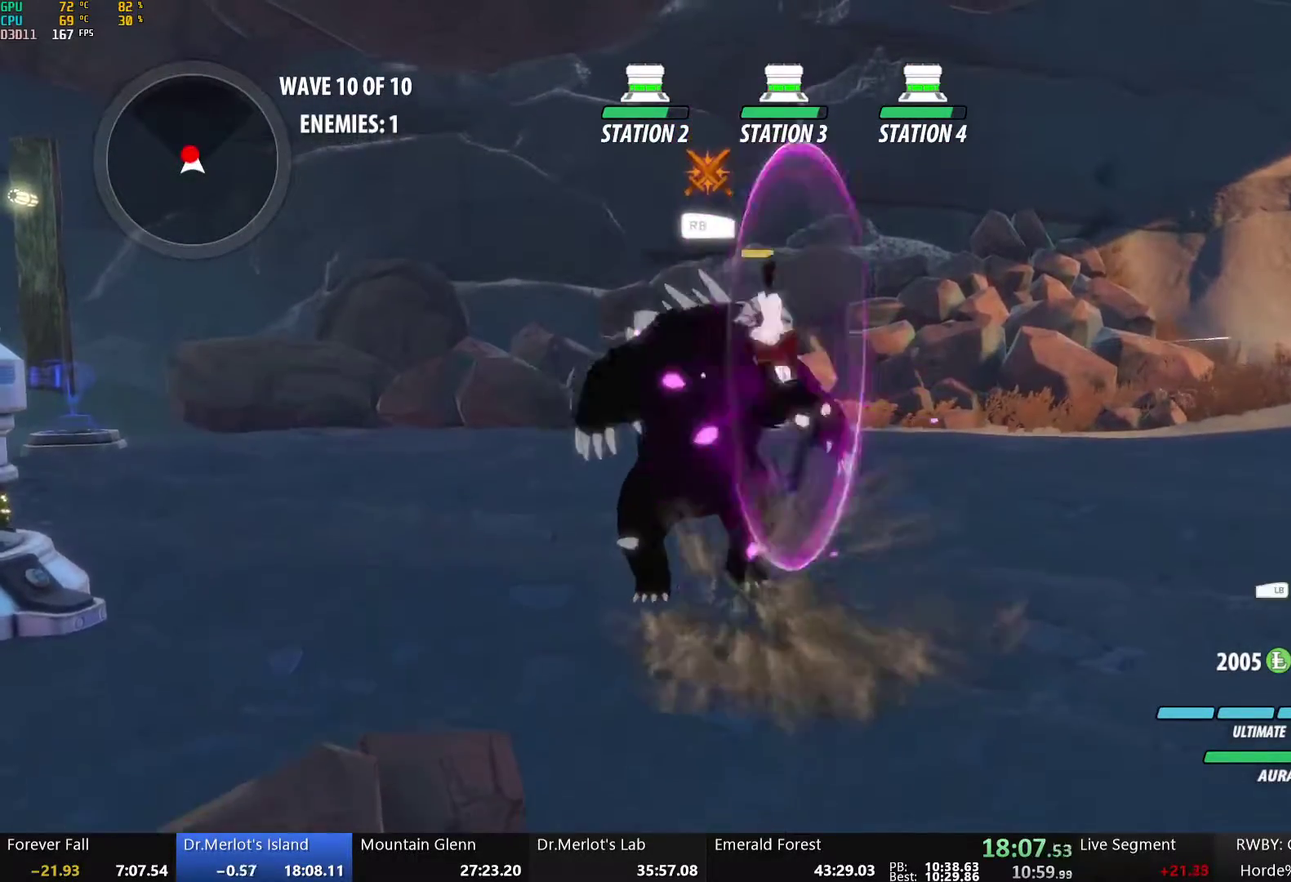
{"buttons": ["B"], "left_stick": "center", "right_stick": "center", "events": [[17, "A", "up"], [17, "B", "down"], [17, "Y", "up"], [134, "B", "up"], [167, "A", "down"], [167, "Y", "down"], [469, "A", "up"], [469, "Y", "up"], [485, "B", "down"]]}
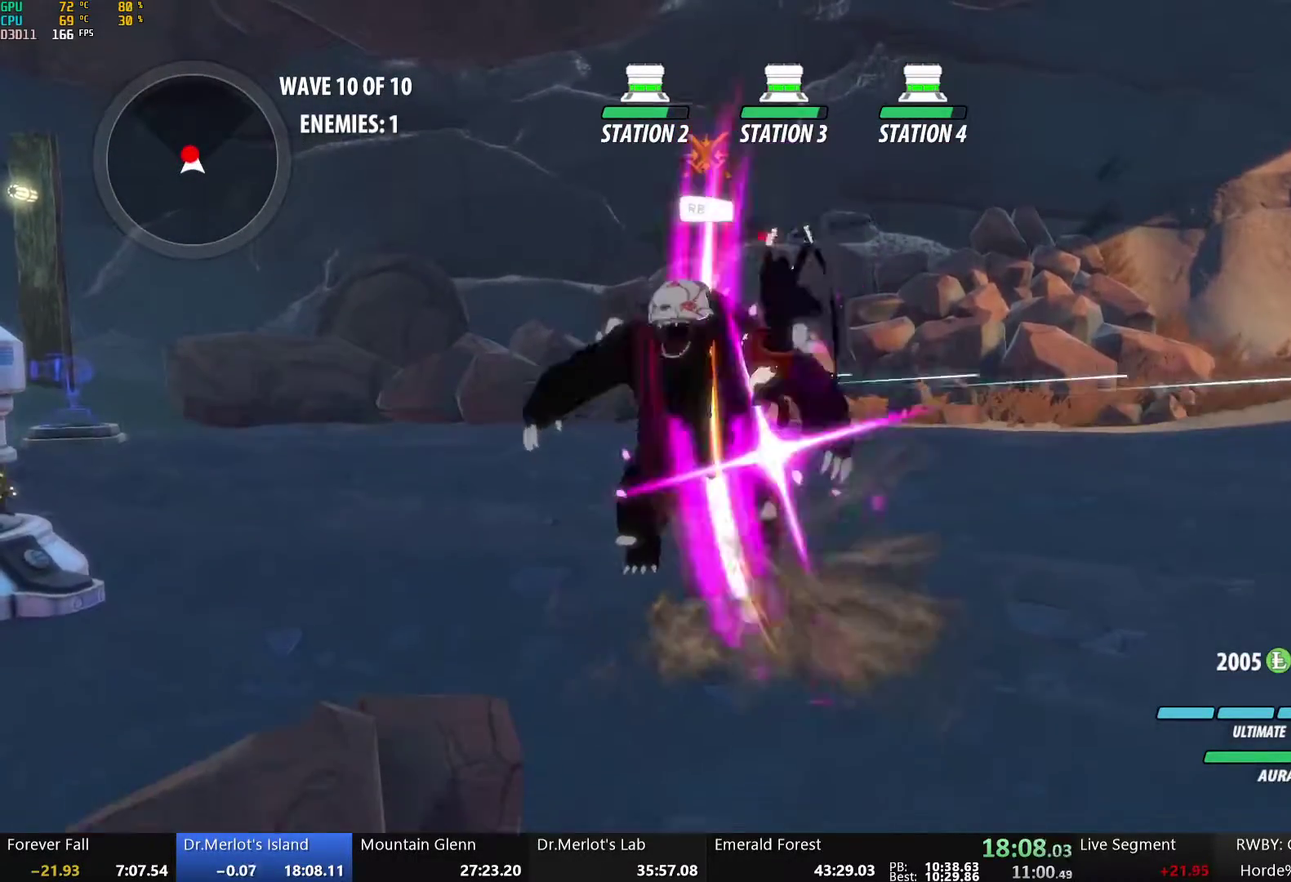
{"buttons": ["B"], "left_stick": "center", "right_stick": "center", "events": [[101, "B", "up"], [117, "A", "down"], [117, "Y", "down"], [251, "A", "up"], [251, "Y", "up"], [486, "B", "down"]]}
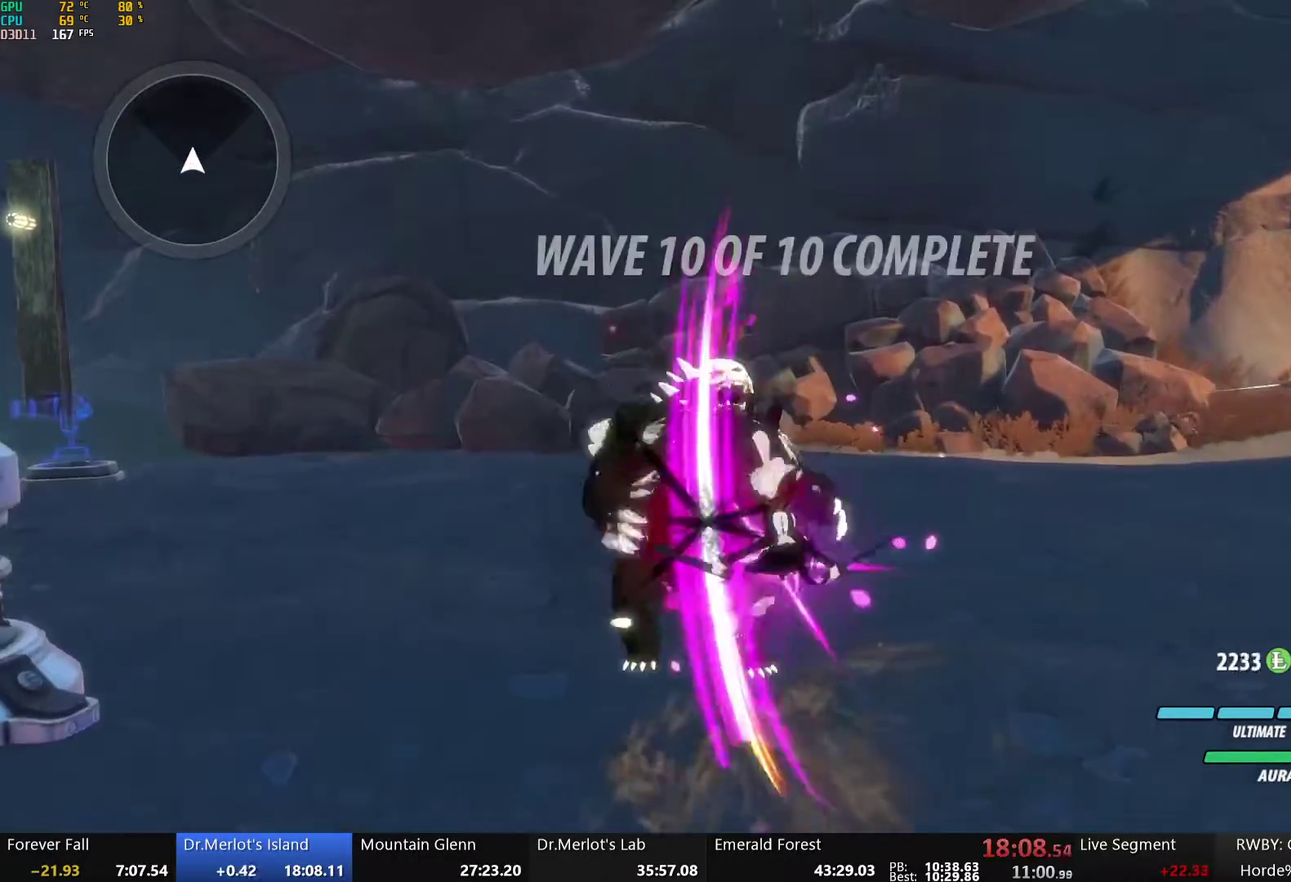
{"buttons": ["Y", "L1"], "left_stick": "up-right", "right_stick": "center", "events": [[84, "left_stick", "right"], [117, "B", "up"], [184, "A", "down"], [201, "L1", "down"], [251, "A", "up"], [251, "Y", "down"], [285, "B", "down"], [318, "Y", "up"], [335, "L1", "up"], [352, "left_stick", "up-right"], [368, "B", "up"], [452, "L1", "down"], [469, "Y", "down"]]}
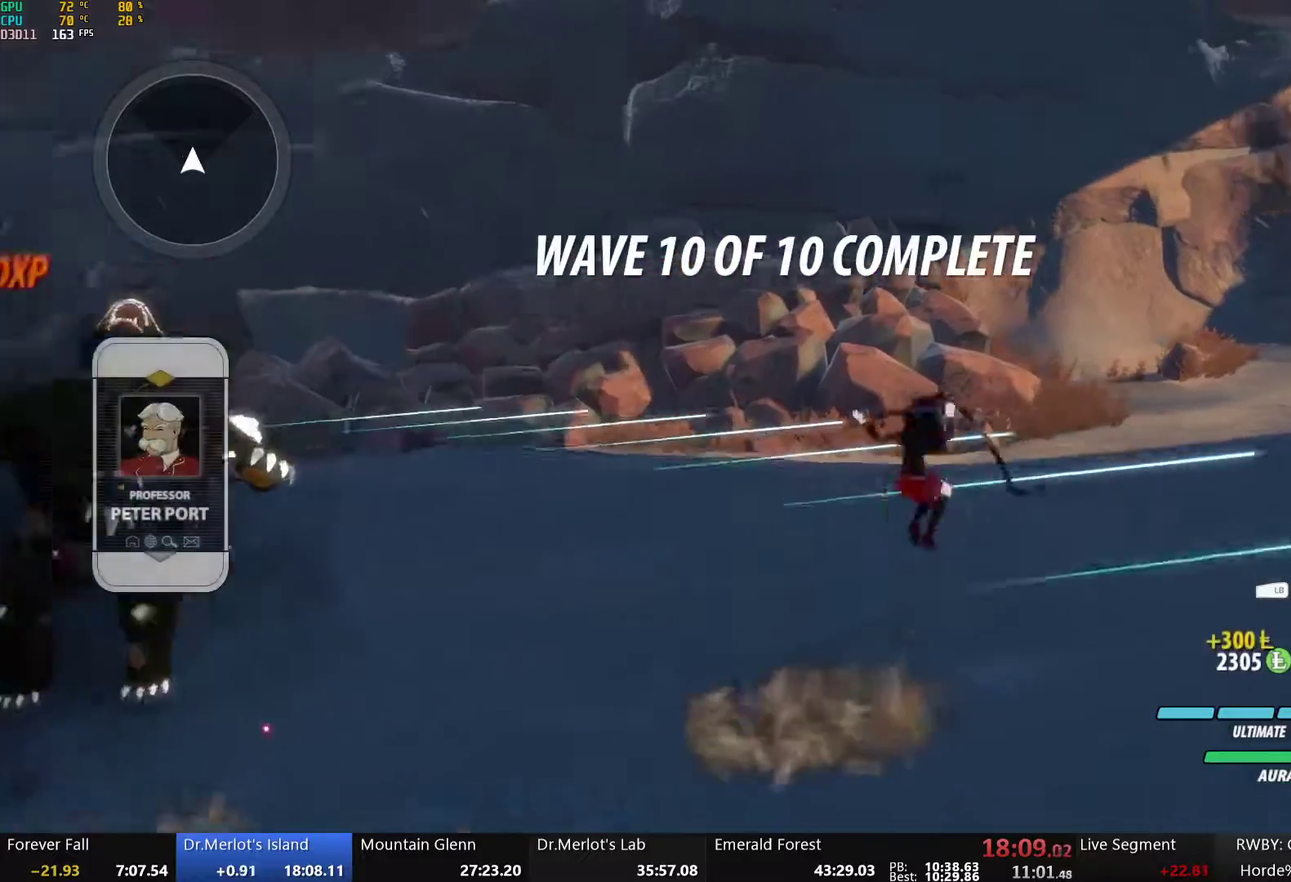
{"buttons": ["A"], "left_stick": "up", "right_stick": "center", "events": [[17, "B", "down"], [34, "Y", "up"], [50, "L1", "up"], [84, "B", "up"], [117, "A", "down"], [117, "L1", "down"], [167, "A", "up"], [167, "Y", "down"], [201, "B", "down"], [234, "Y", "up"], [251, "L1", "up"], [268, "B", "up"], [318, "A", "down"], [335, "L1", "down"], [351, "A", "up"], [368, "Y", "down"], [402, "B", "down"], [418, "Y", "up"], [418, "left_stick", "up"], [435, "L1", "up"], [452, "B", "up"], [502, "A", "down"]]}
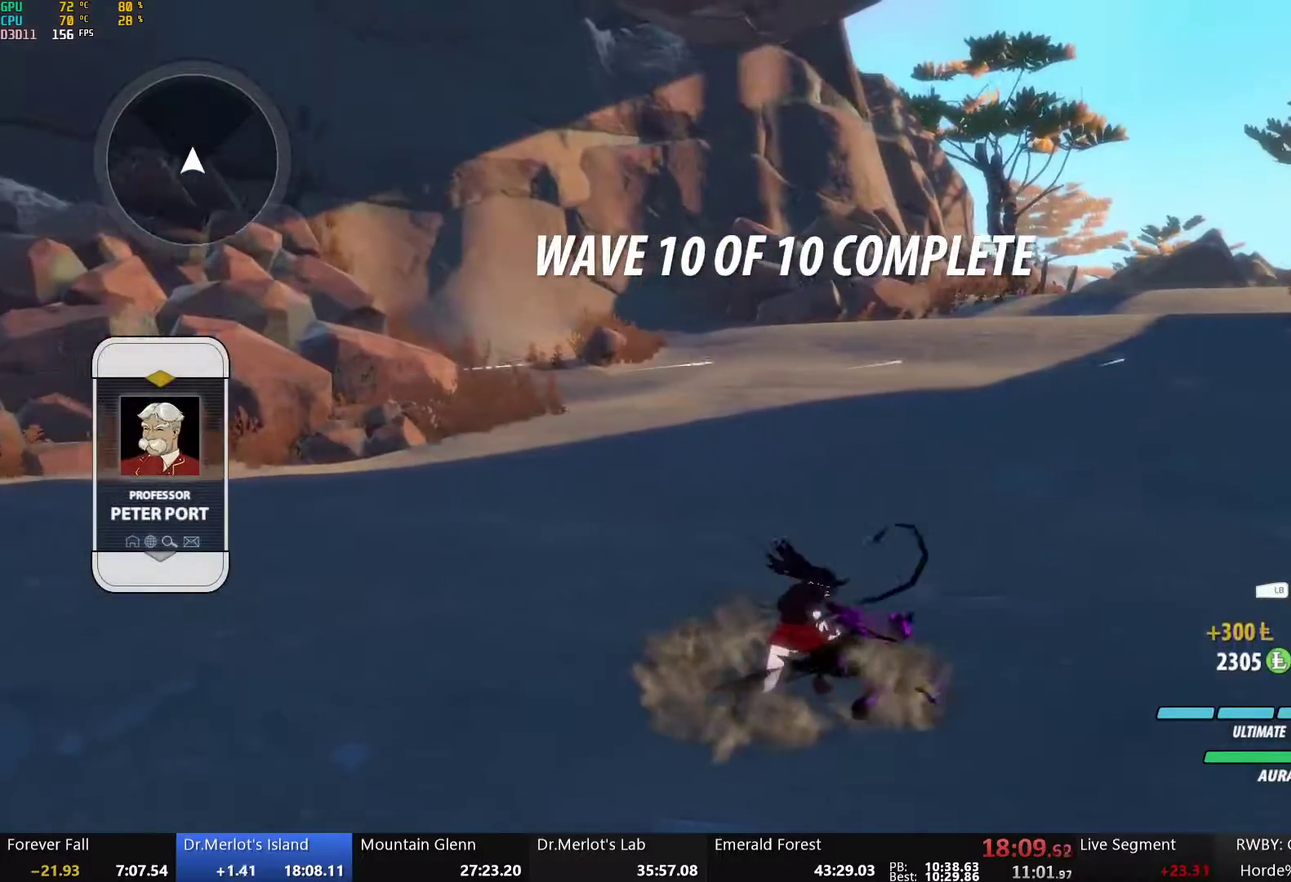
{"buttons": [], "left_stick": "center", "right_stick": "center", "events": [[17, "A", "up"], [17, "L1", "down"], [50, "Y", "down"], [67, "B", "down"], [100, "Y", "up"], [134, "B", "up"], [134, "L1", "up"], [218, "right_stick", "left"], [268, "right_stick", "center"], [284, "left_stick", "center"]]}